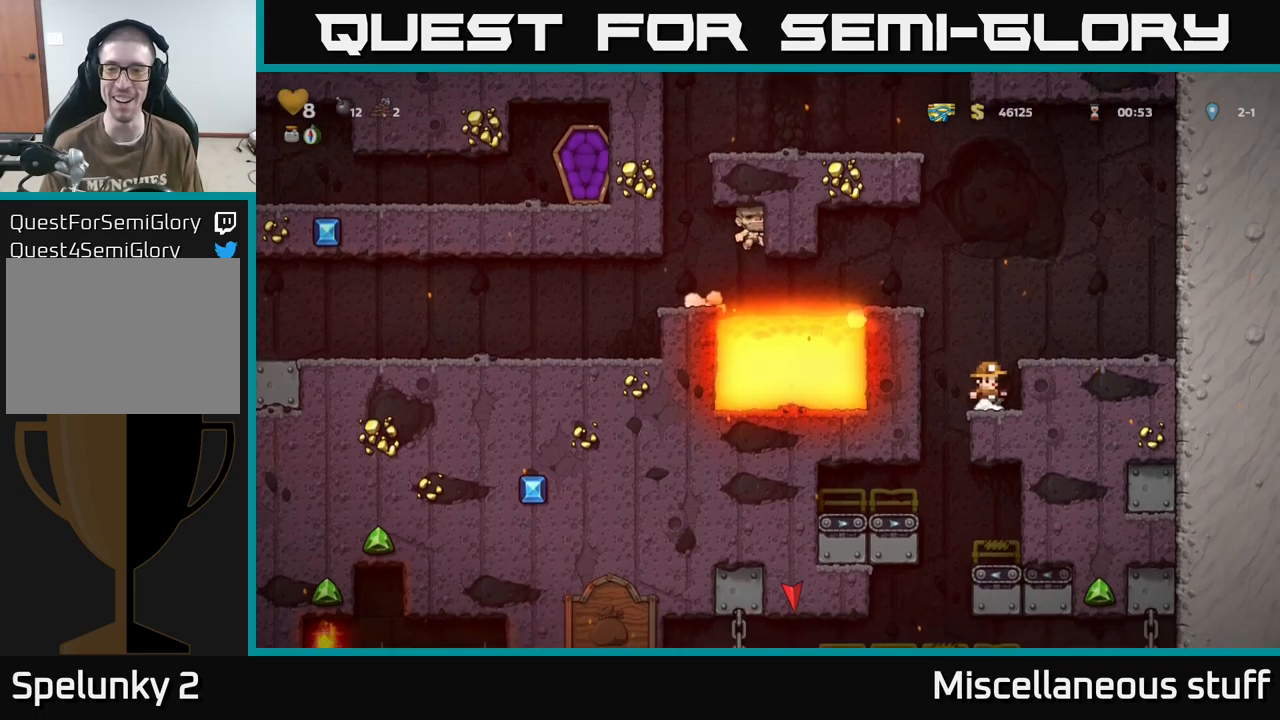
Gameplay with a controller (Xbox layout); each line is a JSON object with the inputs held at the frame after it. "events" lists button and stick changes between this image and that frame as [ms after this image, input, new state], when the widget could be followed in between. Not read: left_stick right_stick.
{"buttons": [], "events": [[17, "DPAD_RIGHT", "up"], [83, "DPAD_LEFT", "down"], [267, "DPAD_LEFT", "up"]]}
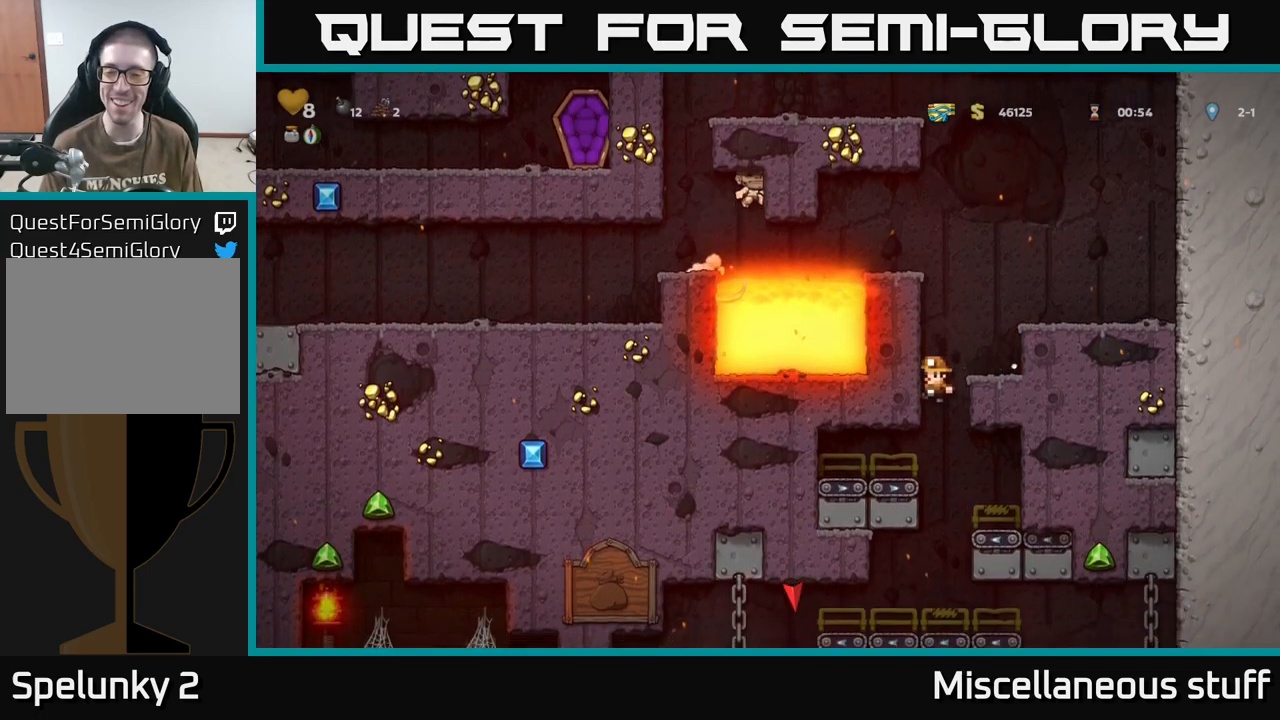
{"buttons": [], "events": []}
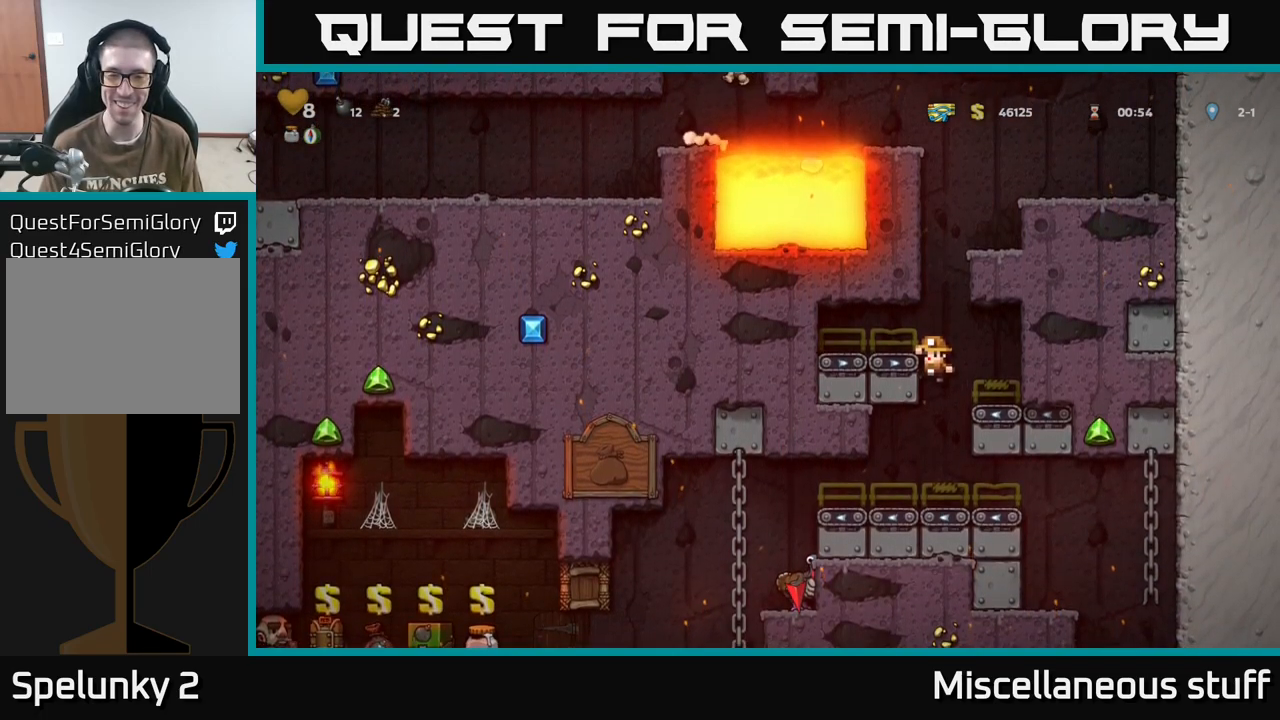
{"buttons": ["DPAD_LEFT"], "events": [[33, "DPAD_DOWN", "down"], [83, "A", "down"], [183, "A", "up"], [217, "DPAD_DOWN", "up"], [350, "DPAD_LEFT", "down"]]}
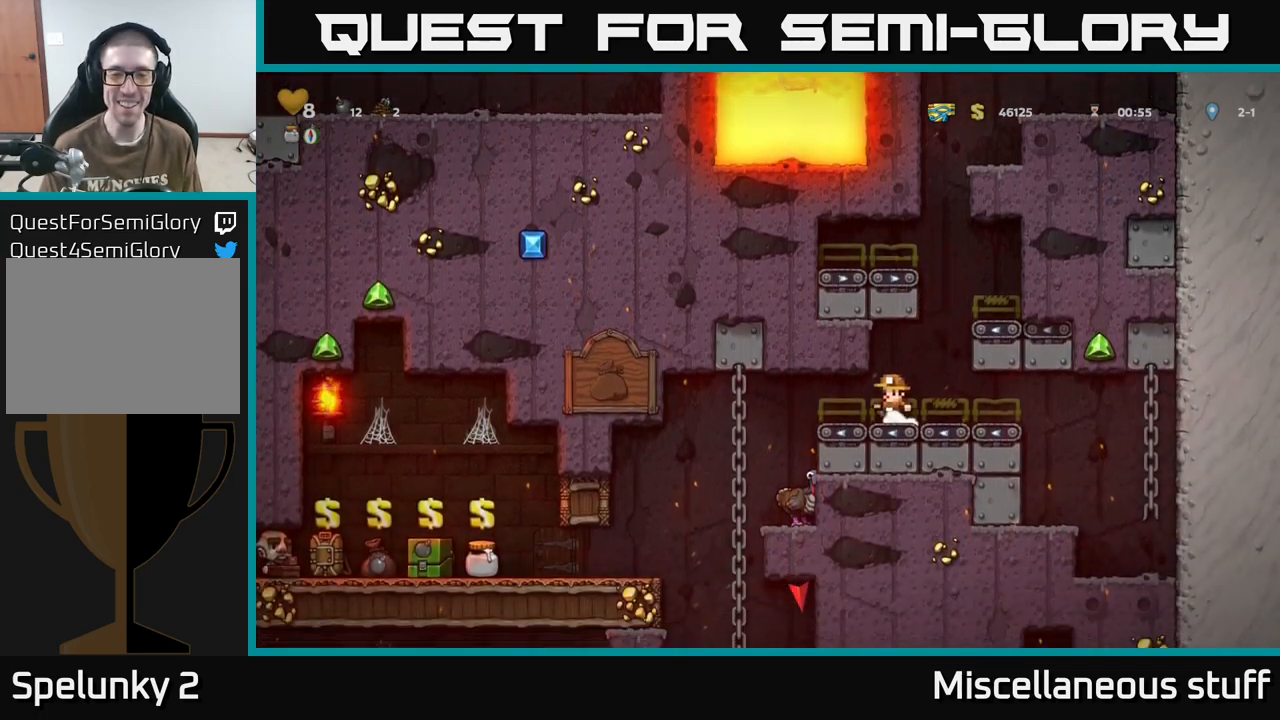
{"buttons": [], "events": [[217, "DPAD_LEFT", "up"], [250, "DPAD_RIGHT", "down"], [400, "DPAD_RIGHT", "up"]]}
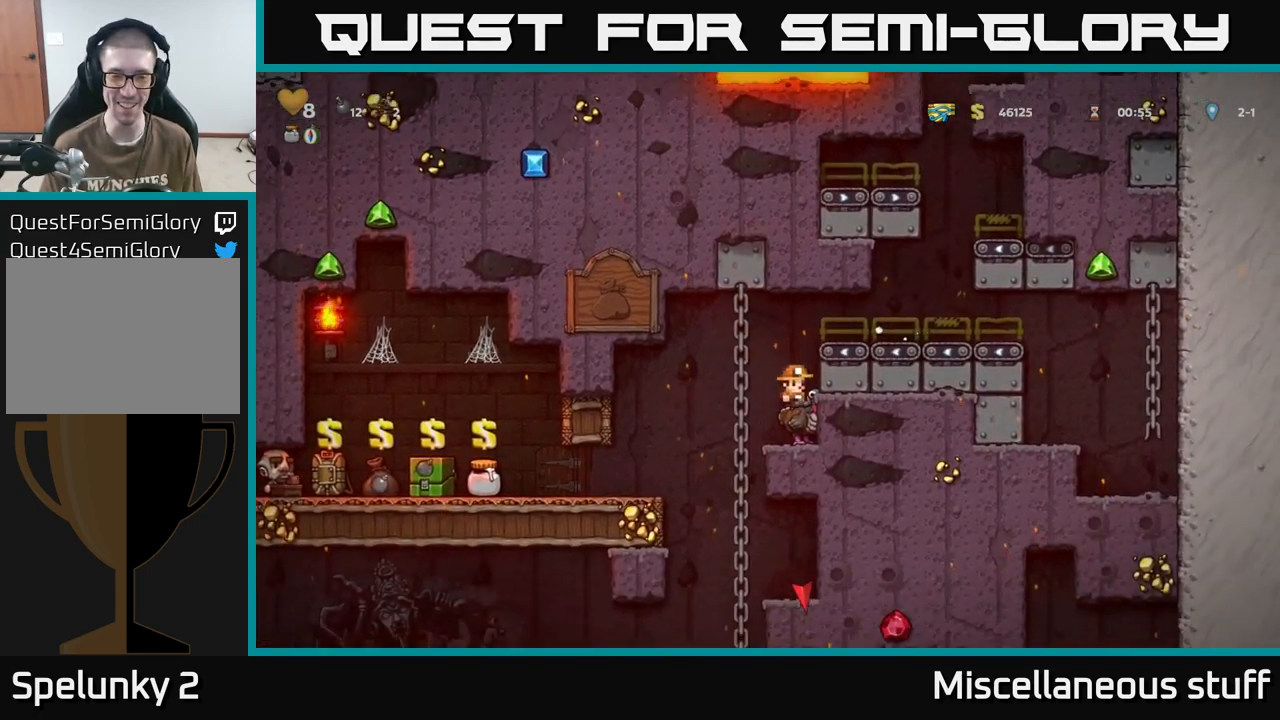
{"buttons": ["DPAD_LEFT"], "events": [[350, "DPAD_LEFT", "down"]]}
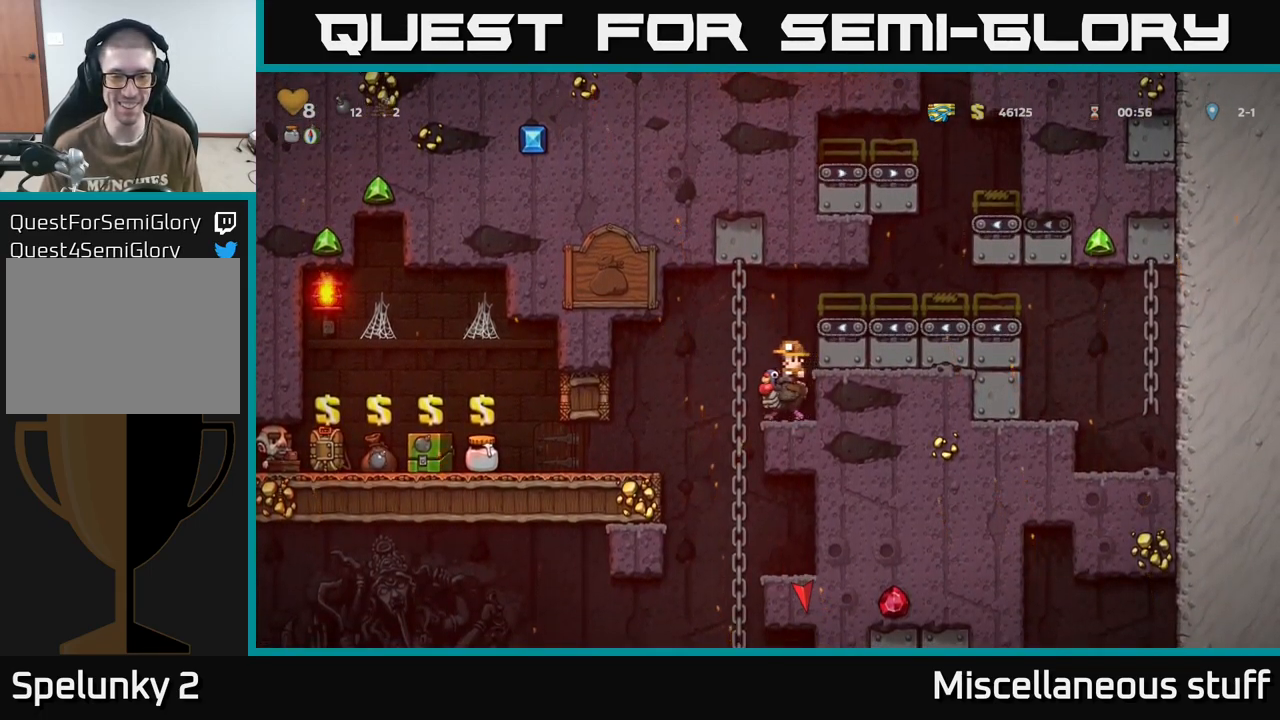
{"buttons": ["A", "DPAD_RIGHT"], "events": [[50, "DPAD_LEFT", "up"], [317, "DPAD_RIGHT", "down"], [450, "A", "down"]]}
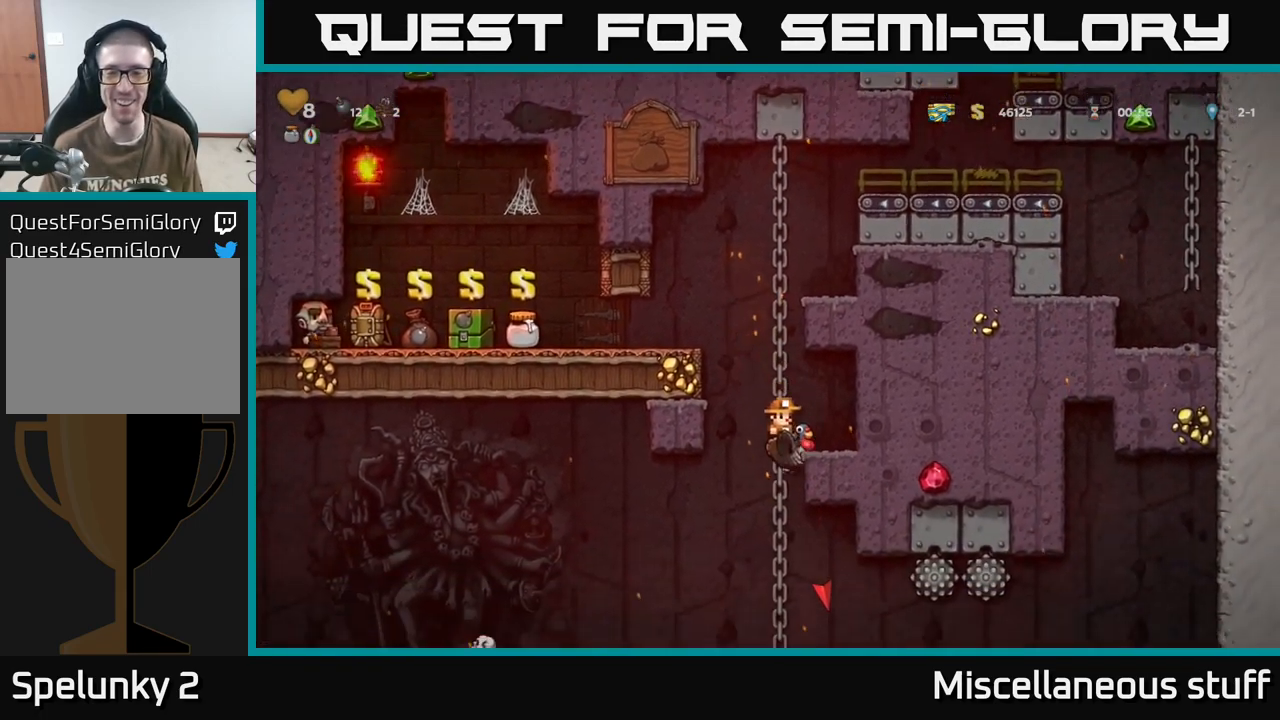
{"buttons": ["DPAD_DOWN"], "events": [[67, "A", "up"], [217, "DPAD_RIGHT", "up"], [333, "DPAD_DOWN", "down"]]}
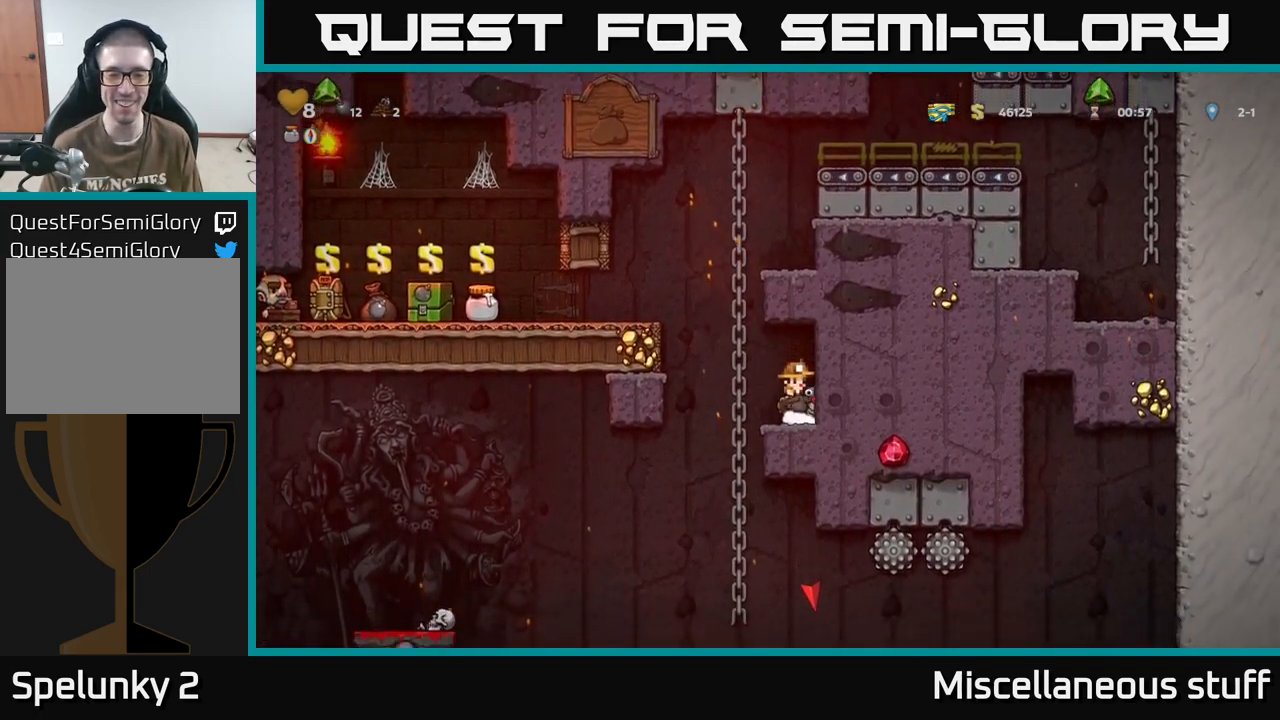
{"buttons": ["DPAD_DOWN"], "events": []}
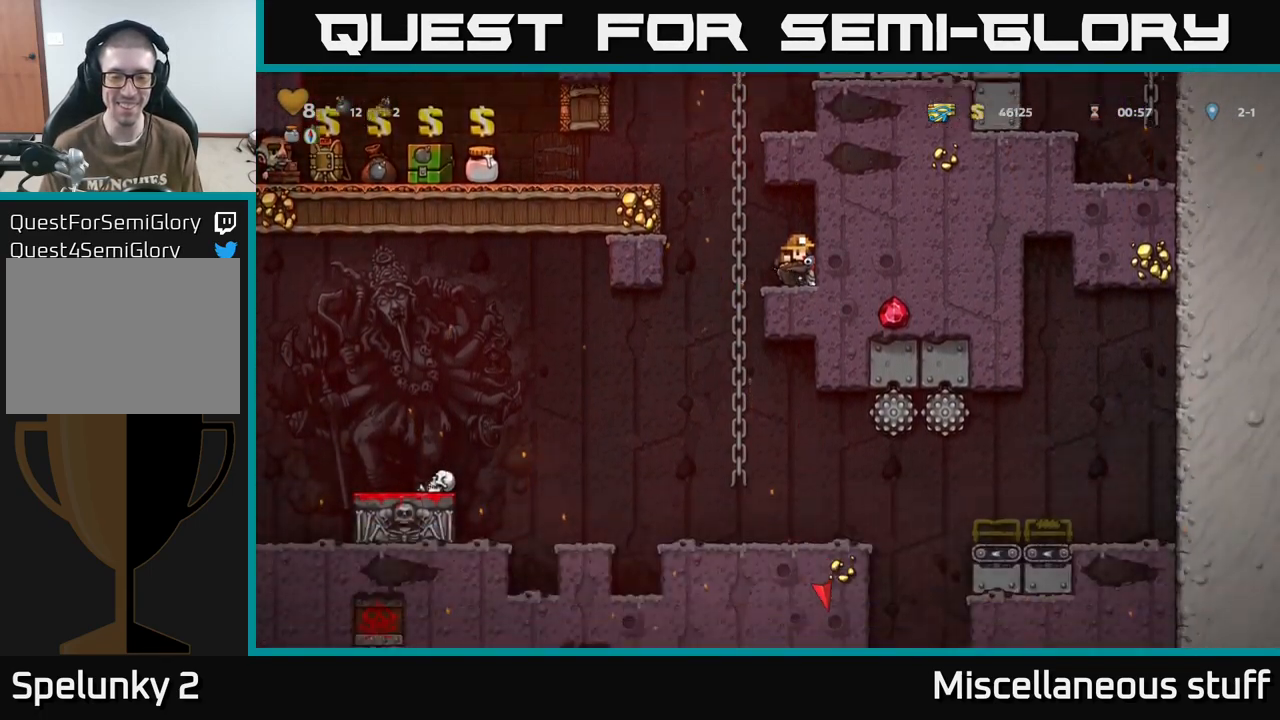
{"buttons": ["DPAD_DOWN"], "events": []}
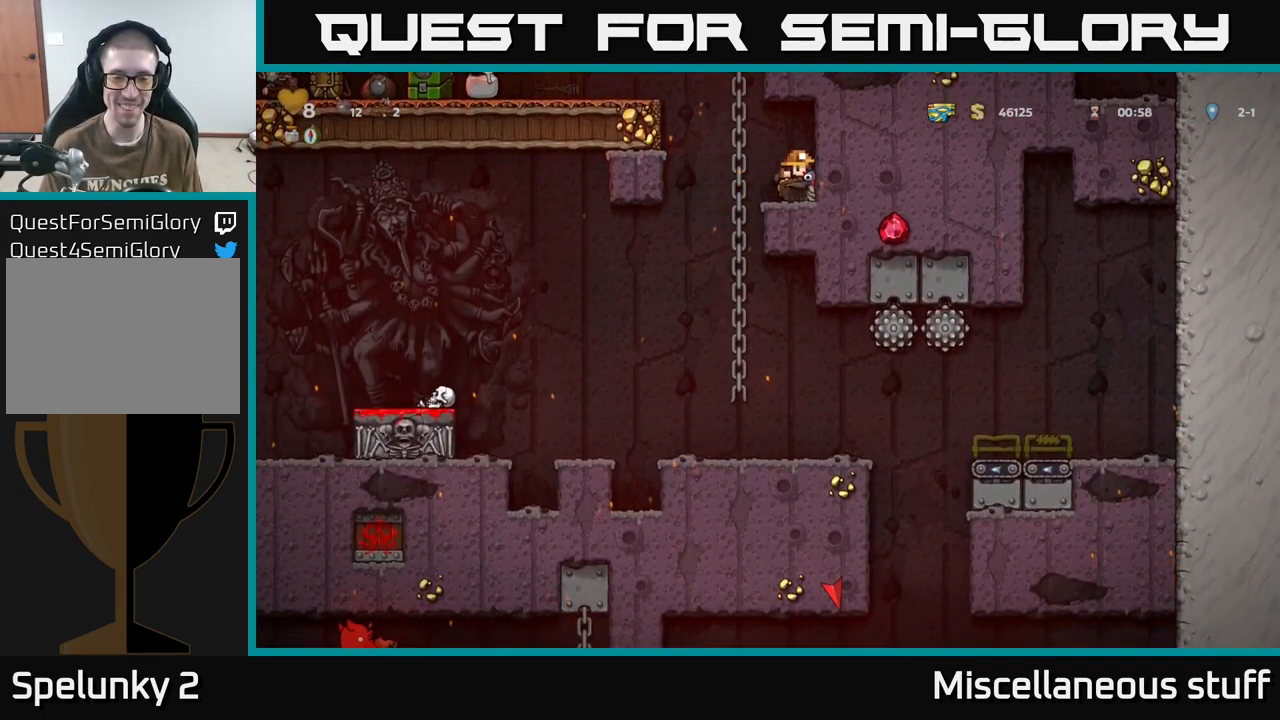
{"buttons": [], "events": [[250, "DPAD_DOWN", "up"], [283, "DPAD_LEFT", "down"], [450, "DPAD_LEFT", "up"]]}
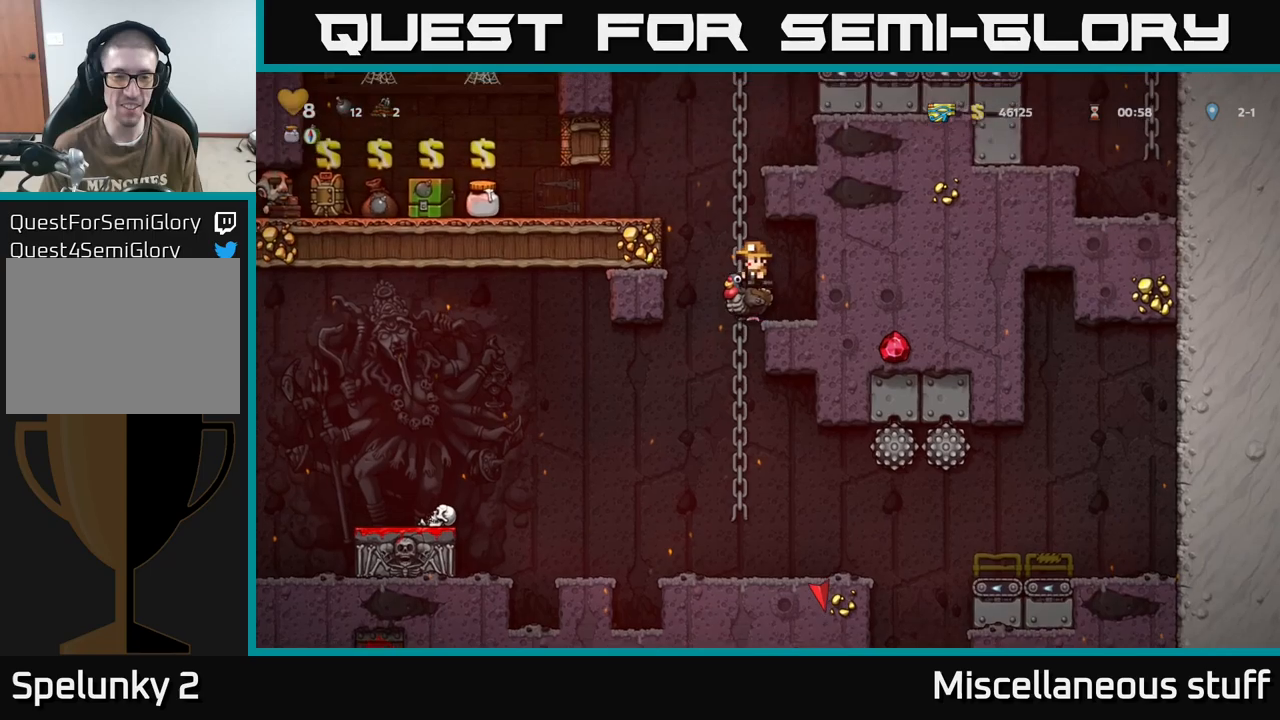
{"buttons": ["DPAD_DOWN"], "events": [[317, "DPAD_DOWN", "down"]]}
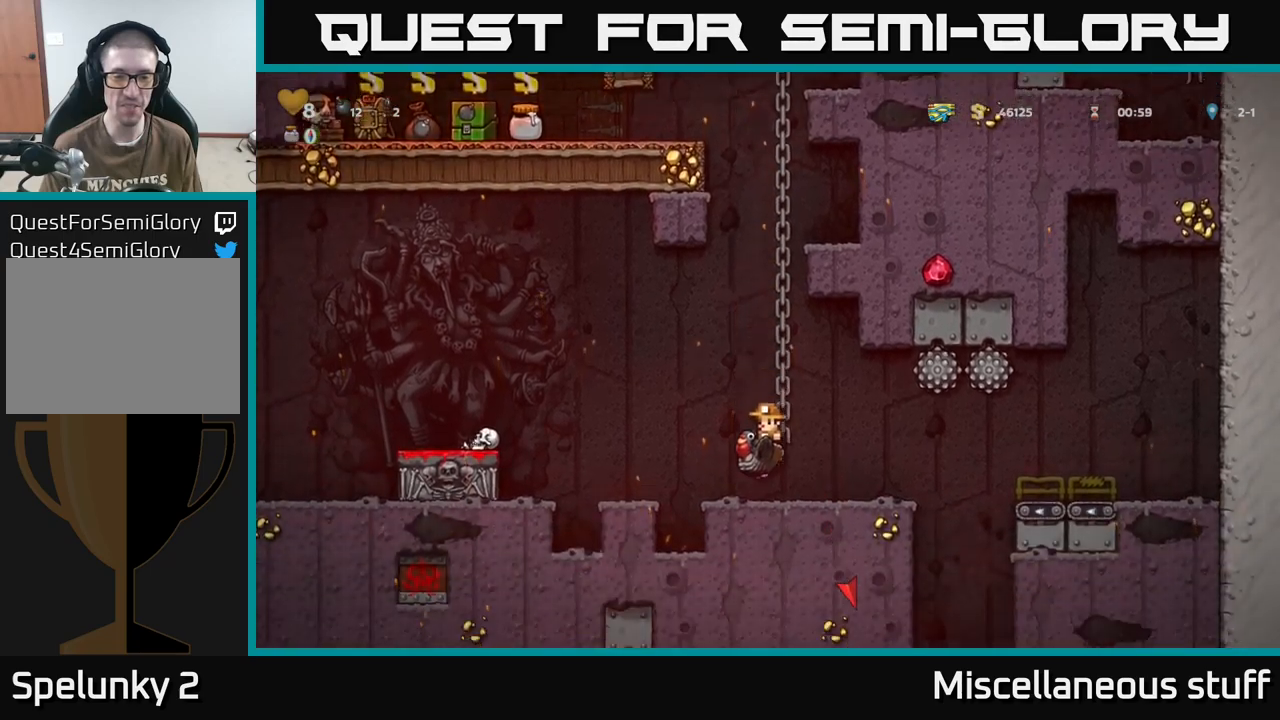
{"buttons": ["DPAD_DOWN"], "events": []}
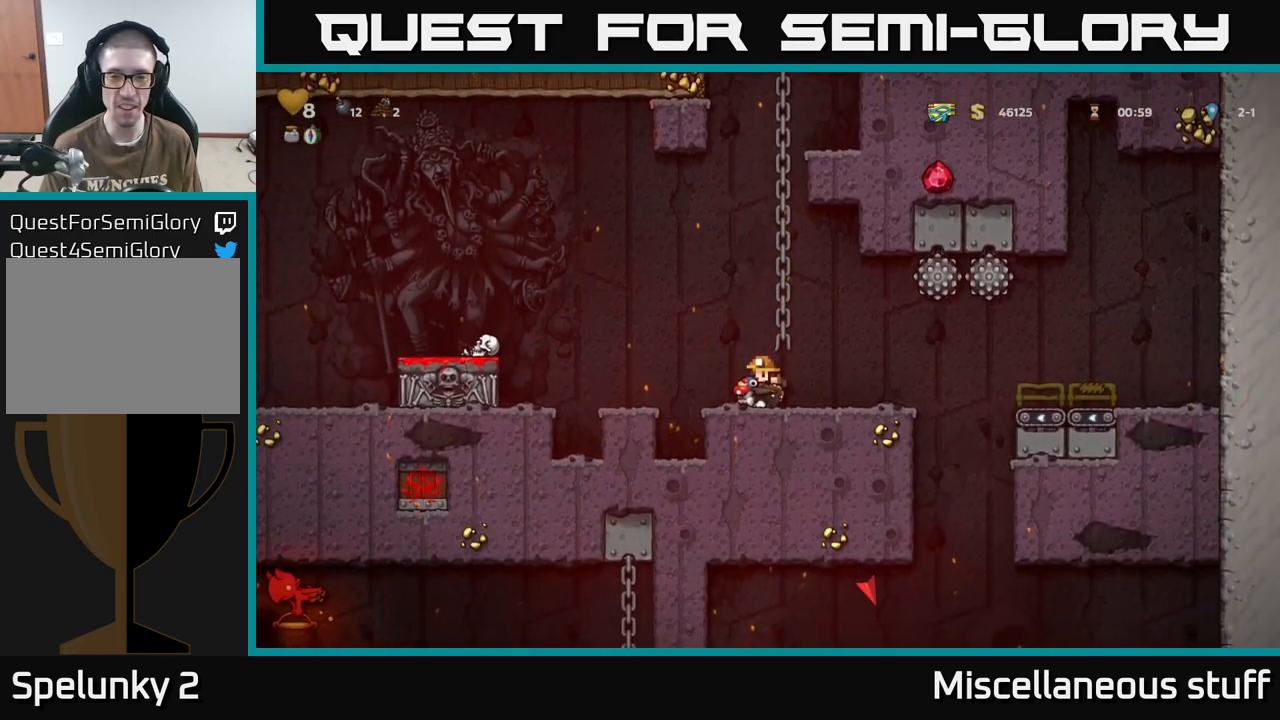
{"buttons": ["DPAD_DOWN"], "events": []}
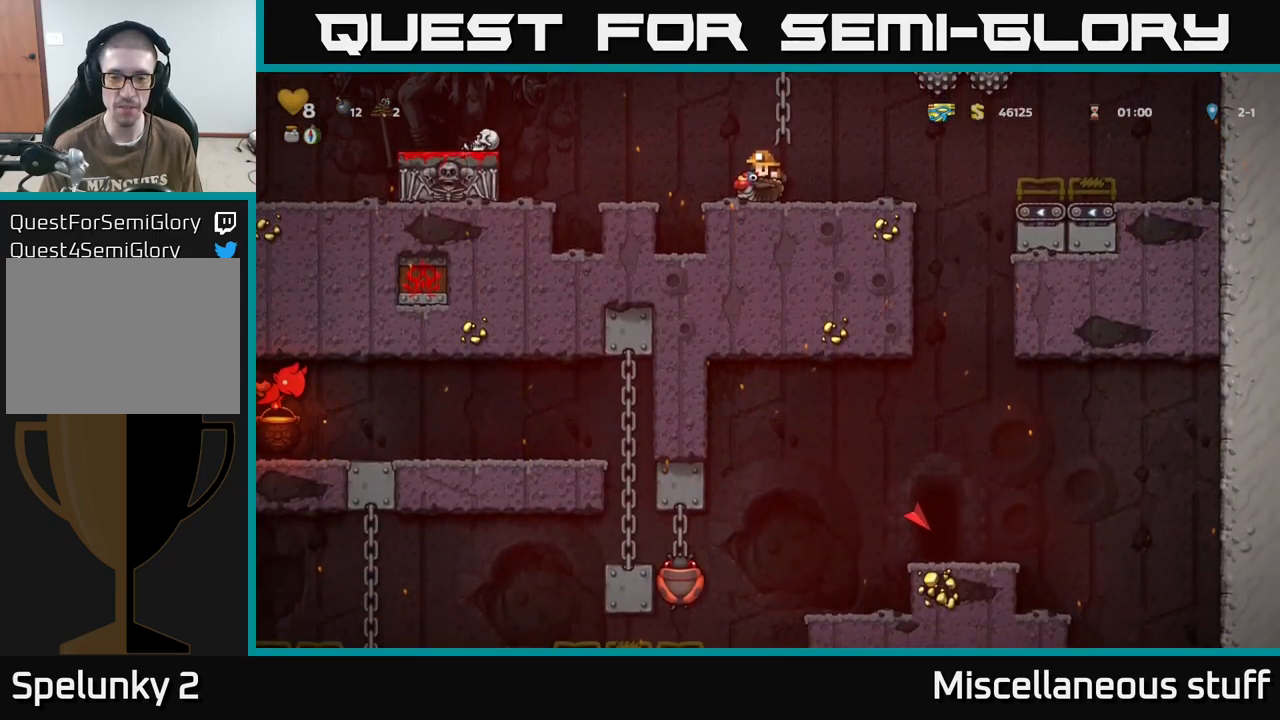
{"buttons": ["A", "DPAD_LEFT"], "events": [[250, "DPAD_DOWN", "up"], [317, "DPAD_LEFT", "down"], [417, "A", "down"]]}
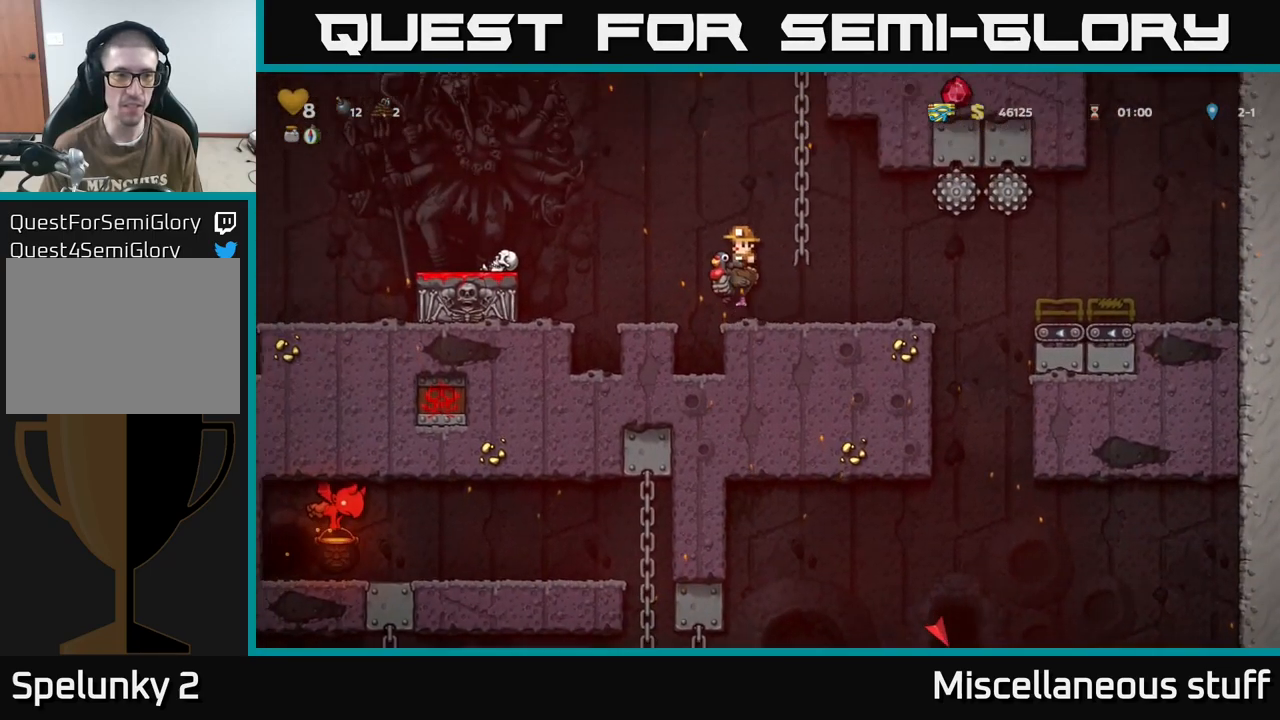
{"buttons": [], "events": [[50, "A", "up"], [184, "A", "down"], [400, "A", "up"], [467, "DPAD_LEFT", "up"]]}
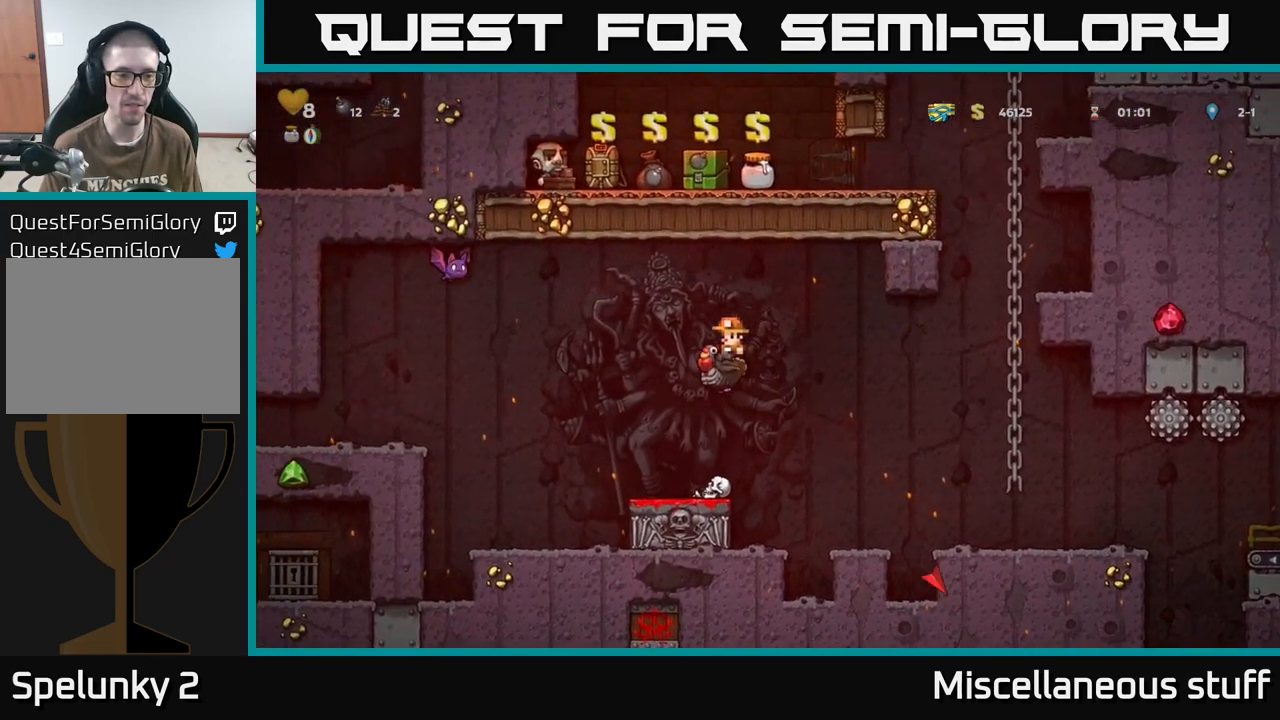
{"buttons": [], "events": [[34, "DPAD_LEFT", "down"], [250, "DPAD_LEFT", "up"]]}
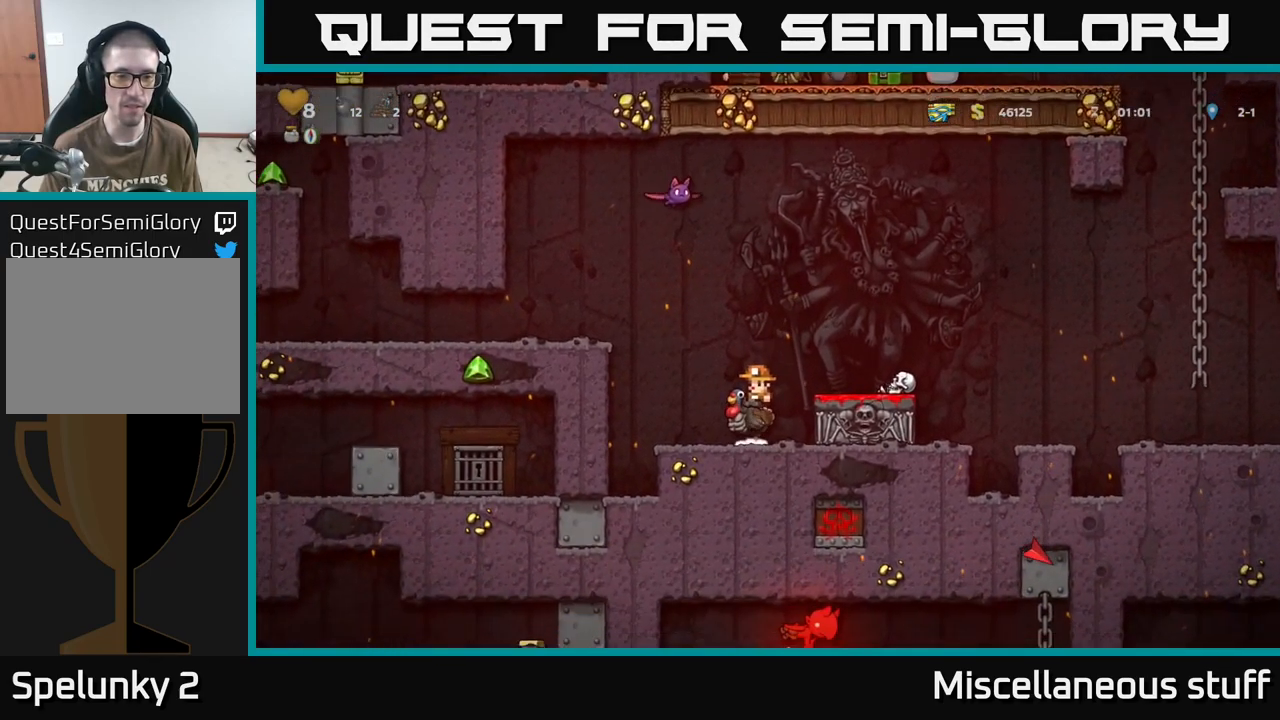
{"buttons": [], "events": [[84, "A", "down"], [150, "DPAD_RIGHT", "down"], [250, "A", "up"], [317, "DPAD_RIGHT", "up"]]}
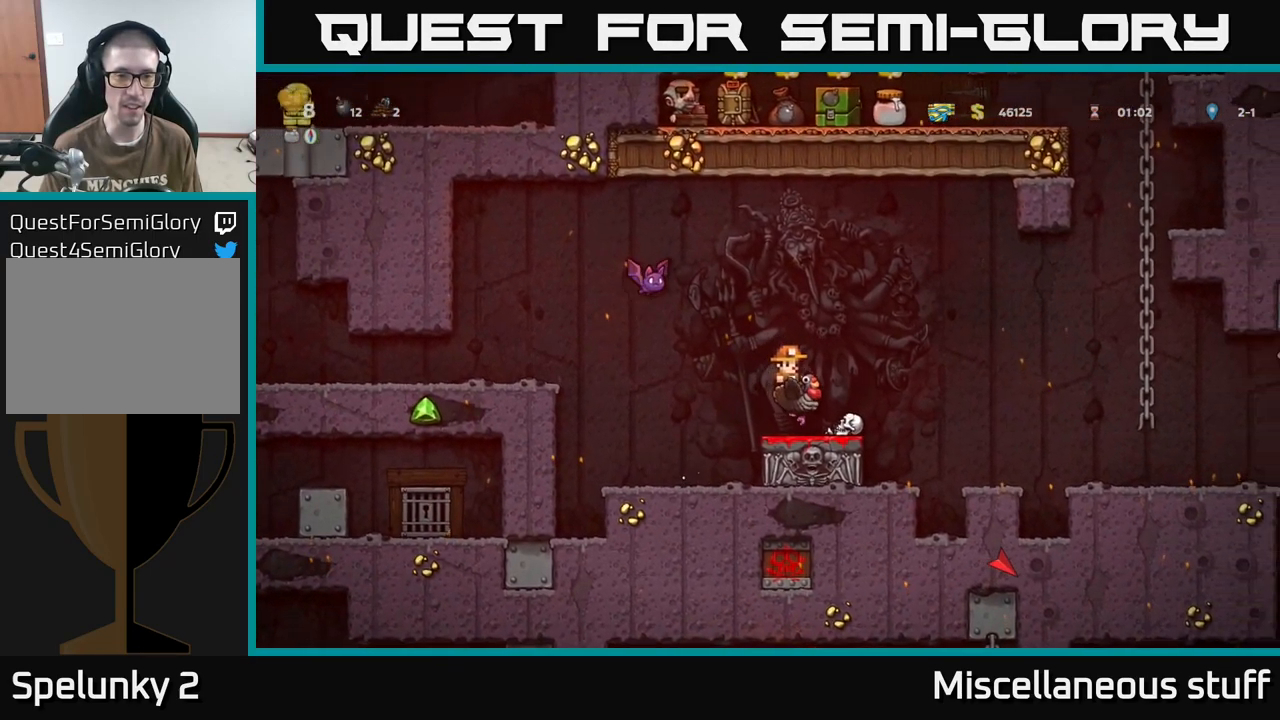
{"buttons": ["A"], "events": [[450, "A", "down"]]}
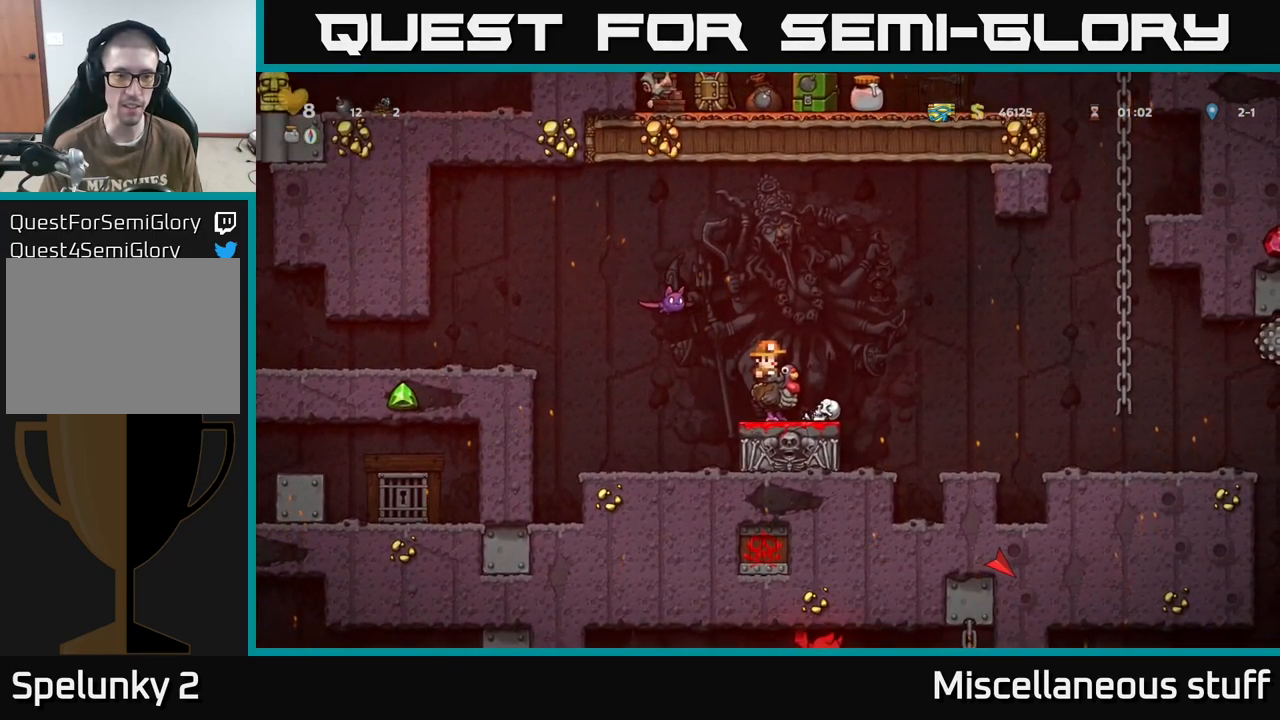
{"buttons": ["DPAD_LEFT"], "events": [[117, "A", "up"], [167, "A", "down"], [417, "DPAD_LEFT", "down"], [467, "A", "up"]]}
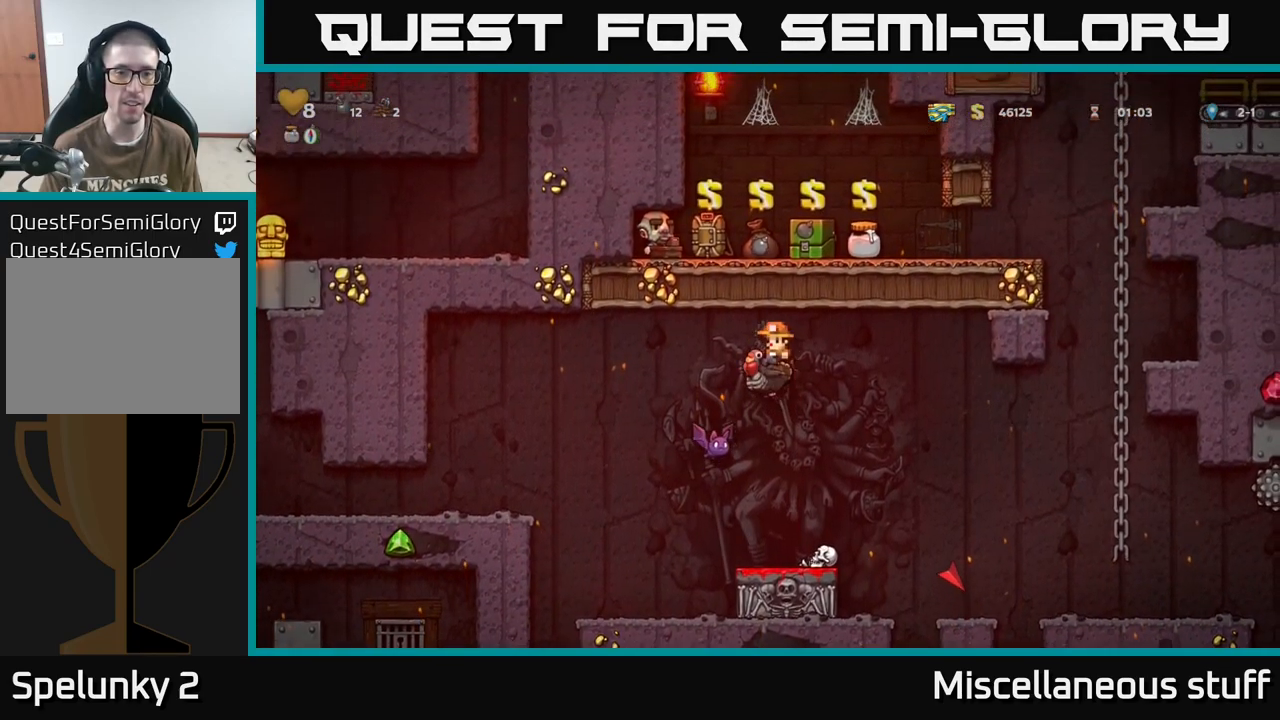
{"buttons": ["A", "DPAD_LEFT"], "events": [[17, "DPAD_LEFT", "up"], [284, "DPAD_LEFT", "down"], [384, "A", "down"]]}
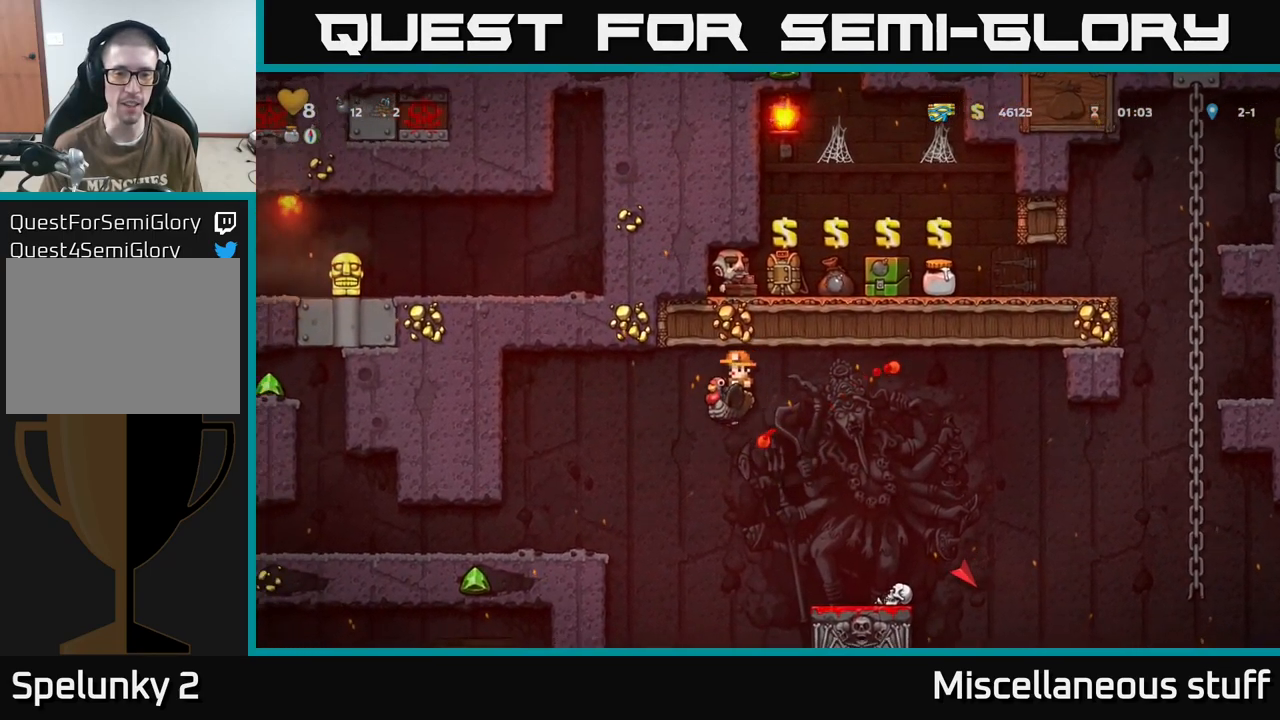
{"buttons": [], "events": [[201, "A", "up"], [301, "DPAD_LEFT", "up"]]}
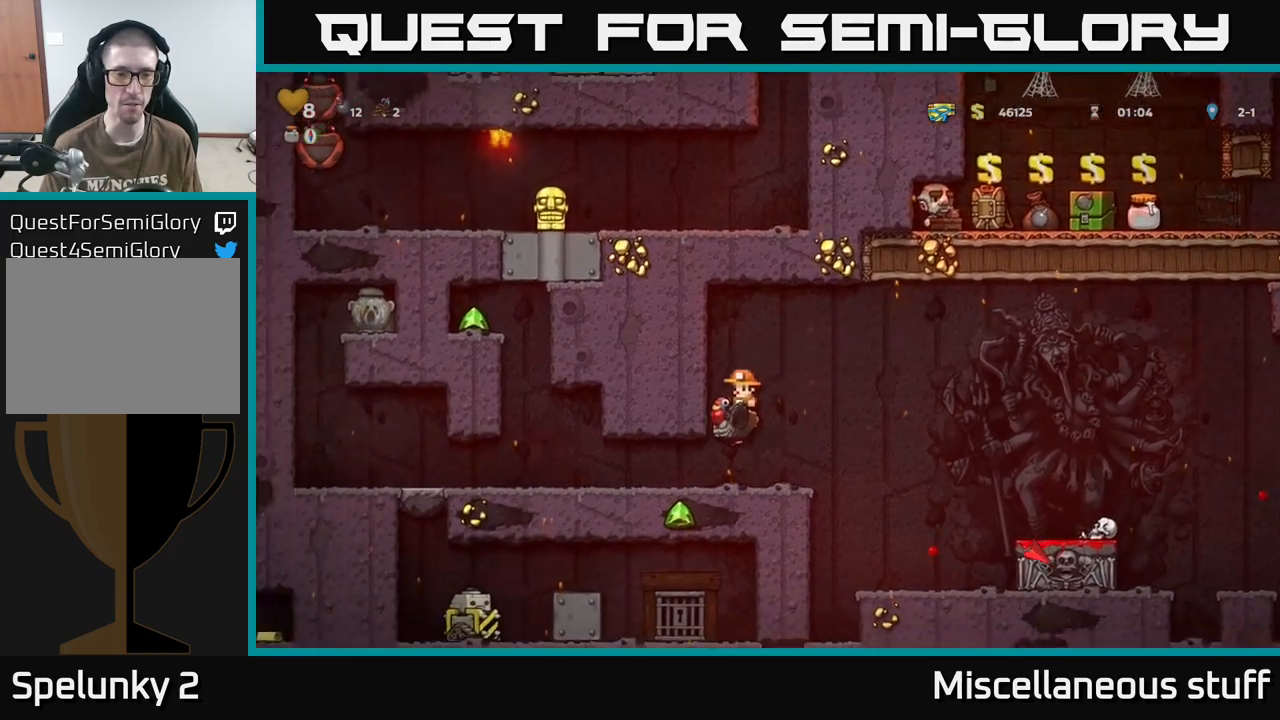
{"buttons": ["DPAD_LEFT"], "events": [[83, "DPAD_LEFT", "down"]]}
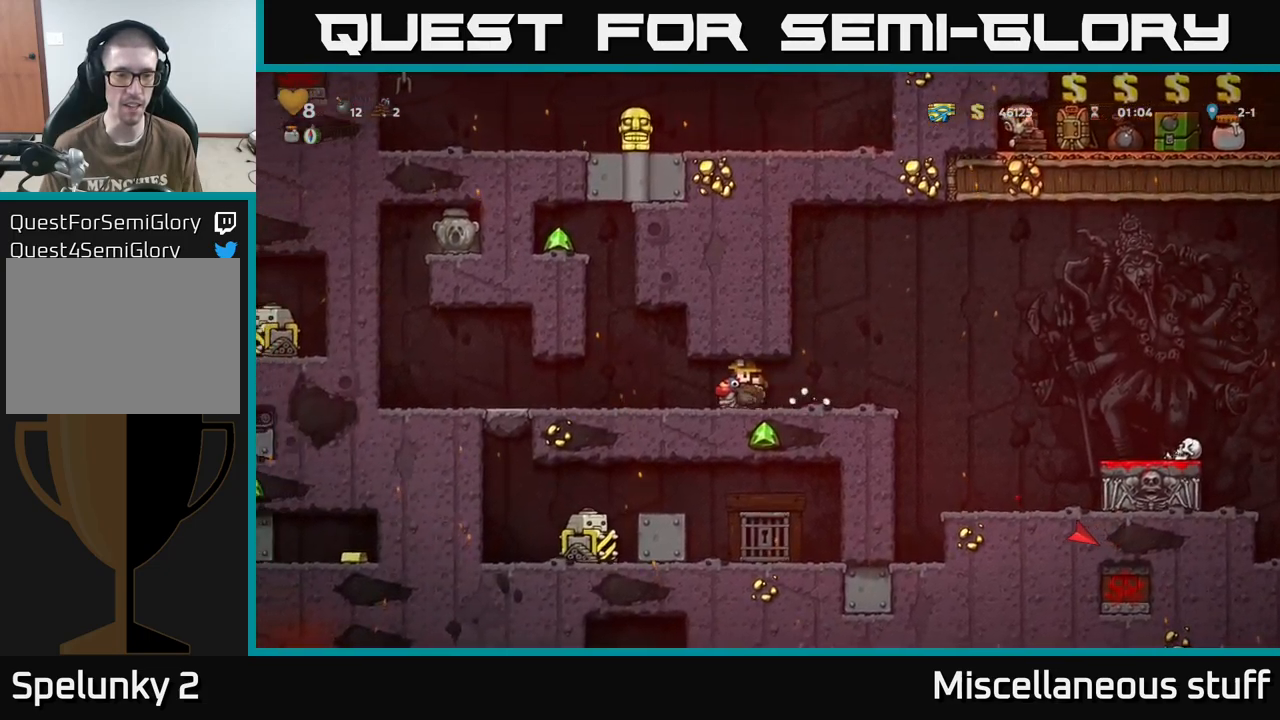
{"buttons": ["DPAD_LEFT"], "events": []}
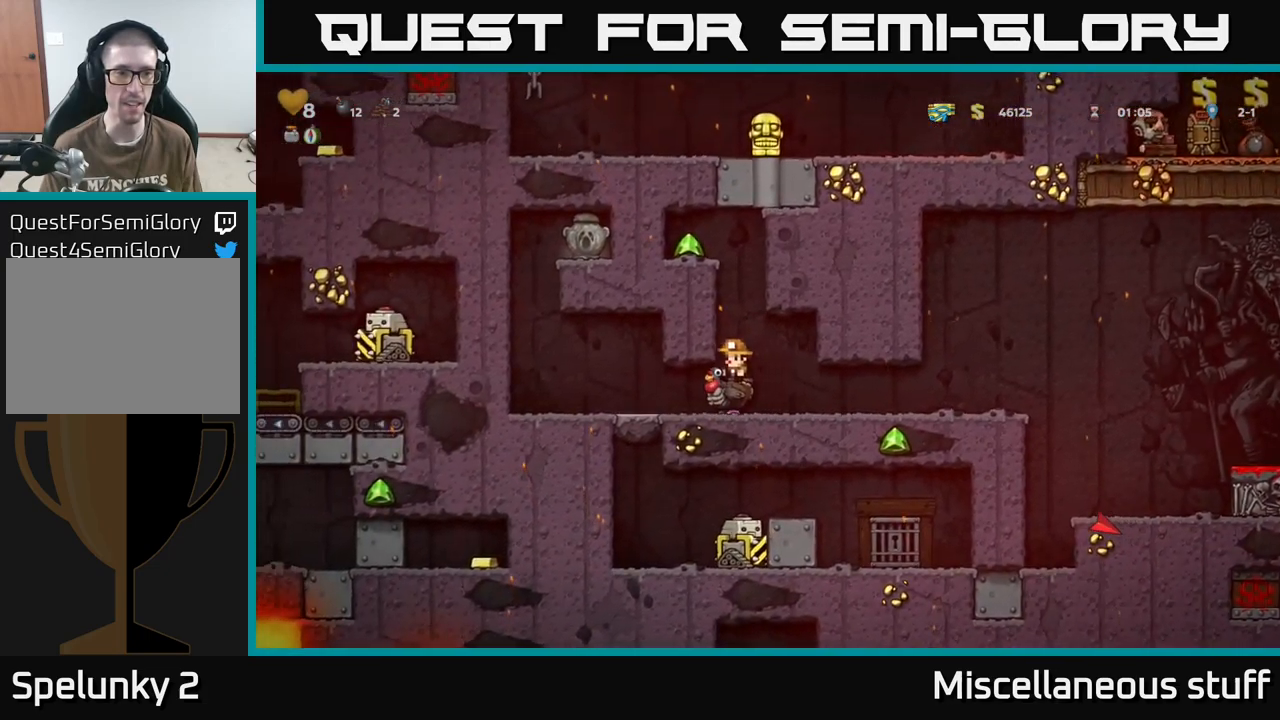
{"buttons": ["DPAD_LEFT"], "events": []}
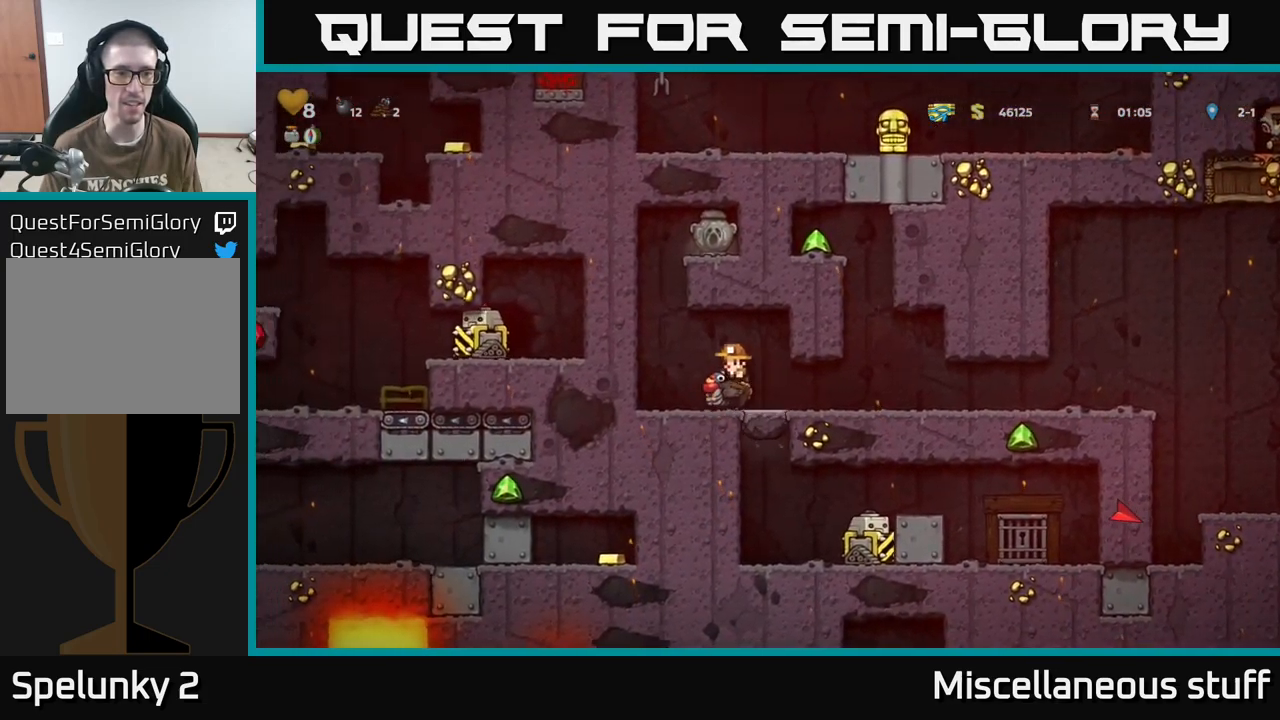
{"buttons": [], "events": [[200, "DPAD_LEFT", "up"]]}
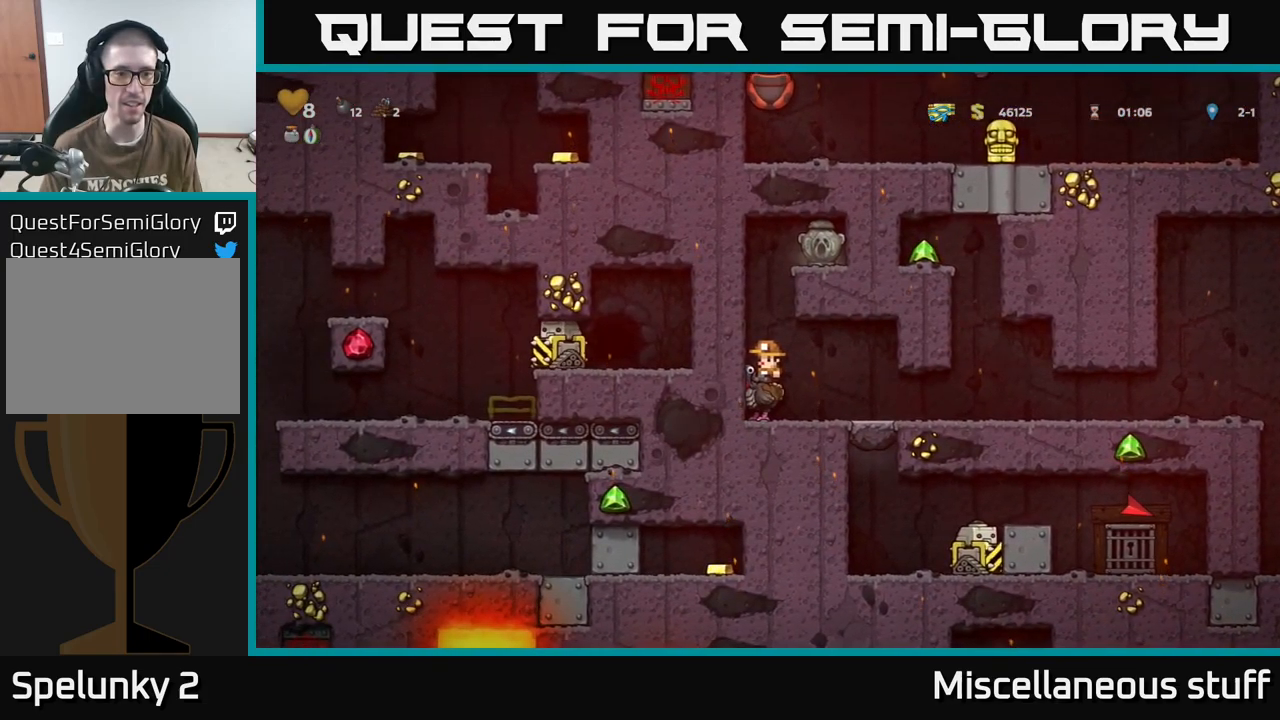
{"buttons": [], "events": []}
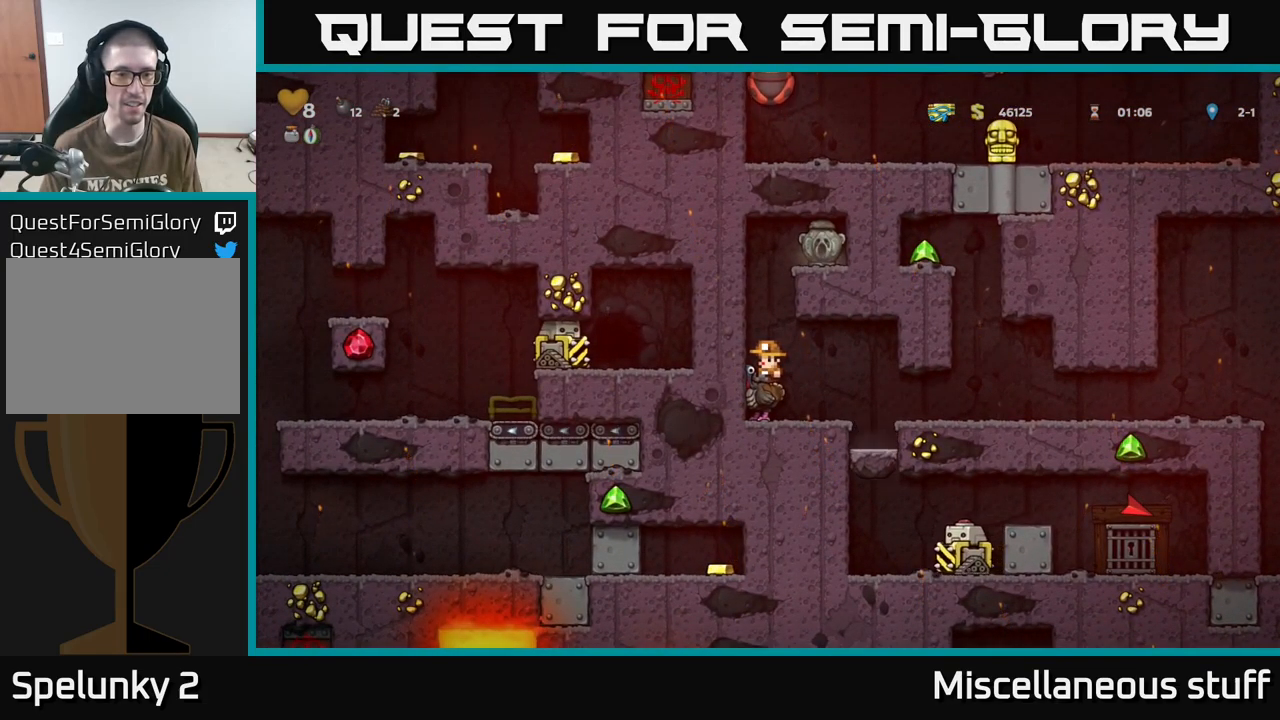
{"buttons": [], "events": []}
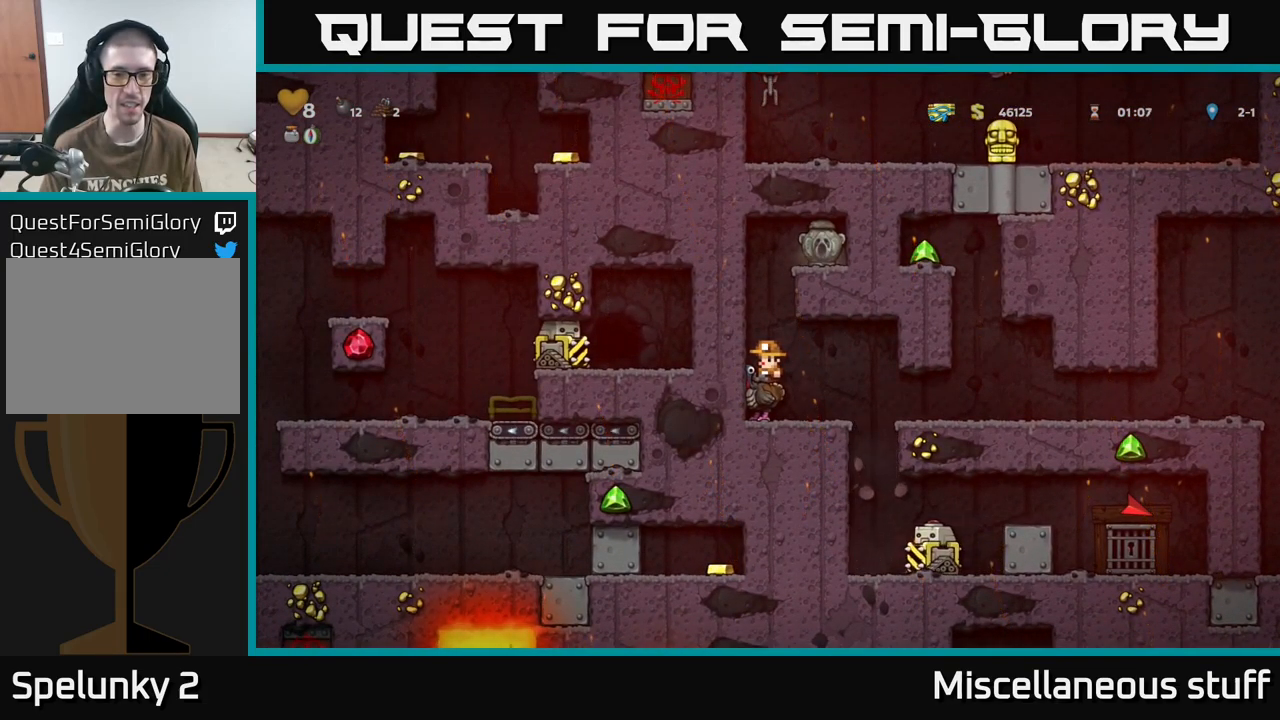
{"buttons": [], "events": [[267, "DPAD_RIGHT", "down"], [367, "DPAD_RIGHT", "up"]]}
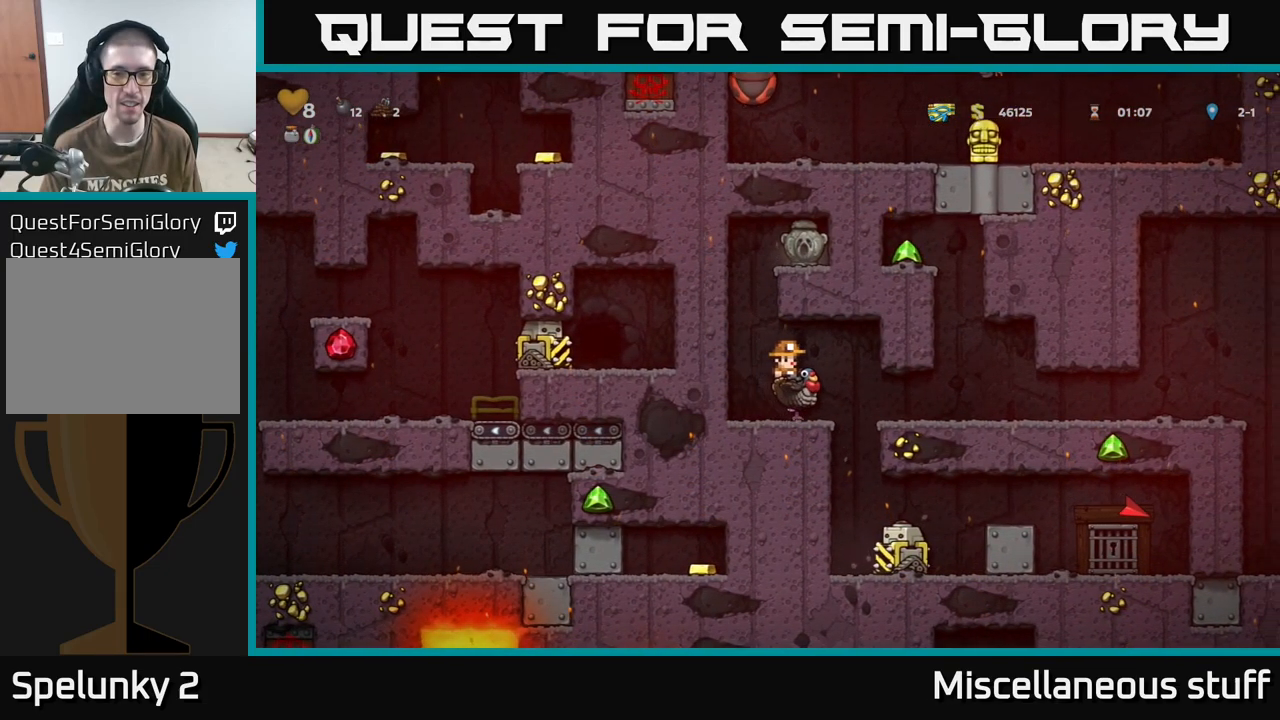
{"buttons": [], "events": []}
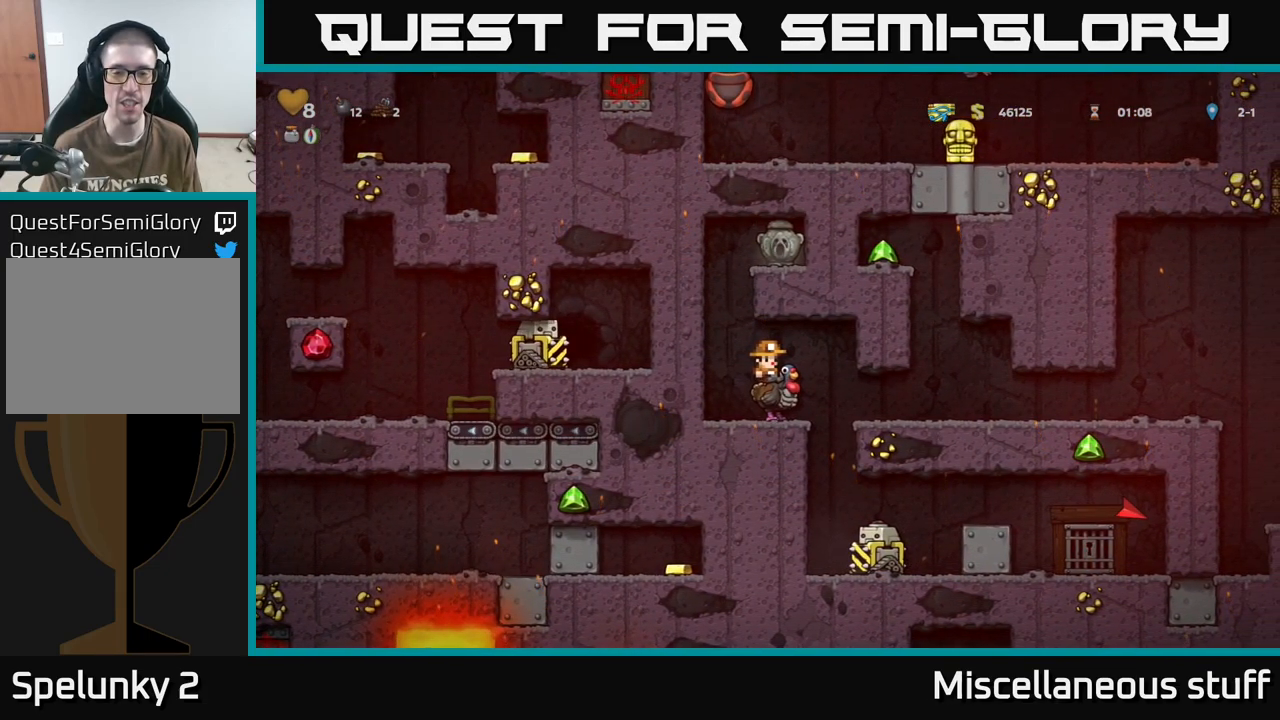
{"buttons": ["DPAD_LEFT"], "events": [[450, "DPAD_LEFT", "down"]]}